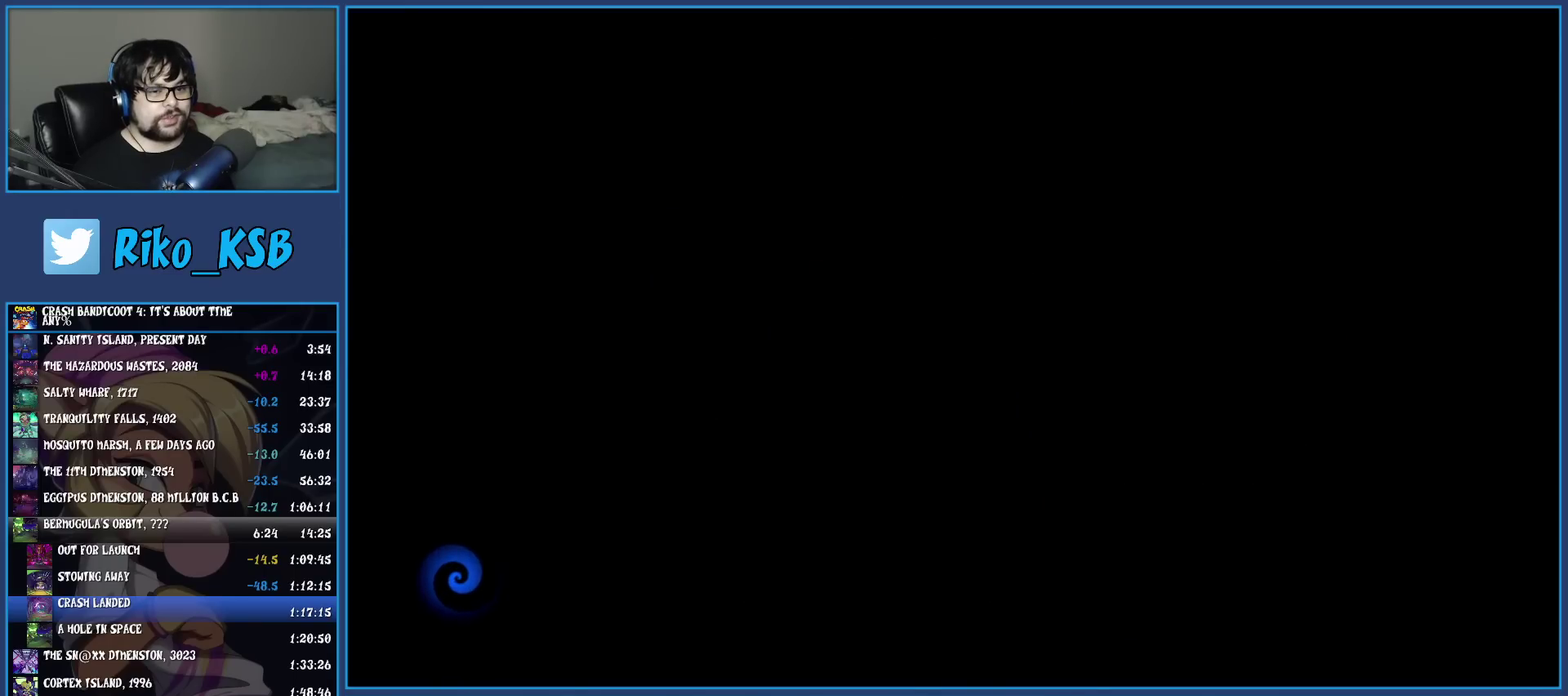
Gameplay with a controller (PlayStation layout); each line is a JSON object with the inputs held at the frame after it. "events" lists button and stick changes between this image and that frame as [ms after this image, input, new state], when the widget could be followed in between. Not read: R3 right_stick.
{"buttons": [], "left_stick": "up-right", "events": [[383, "left_stick", "up-right"]]}
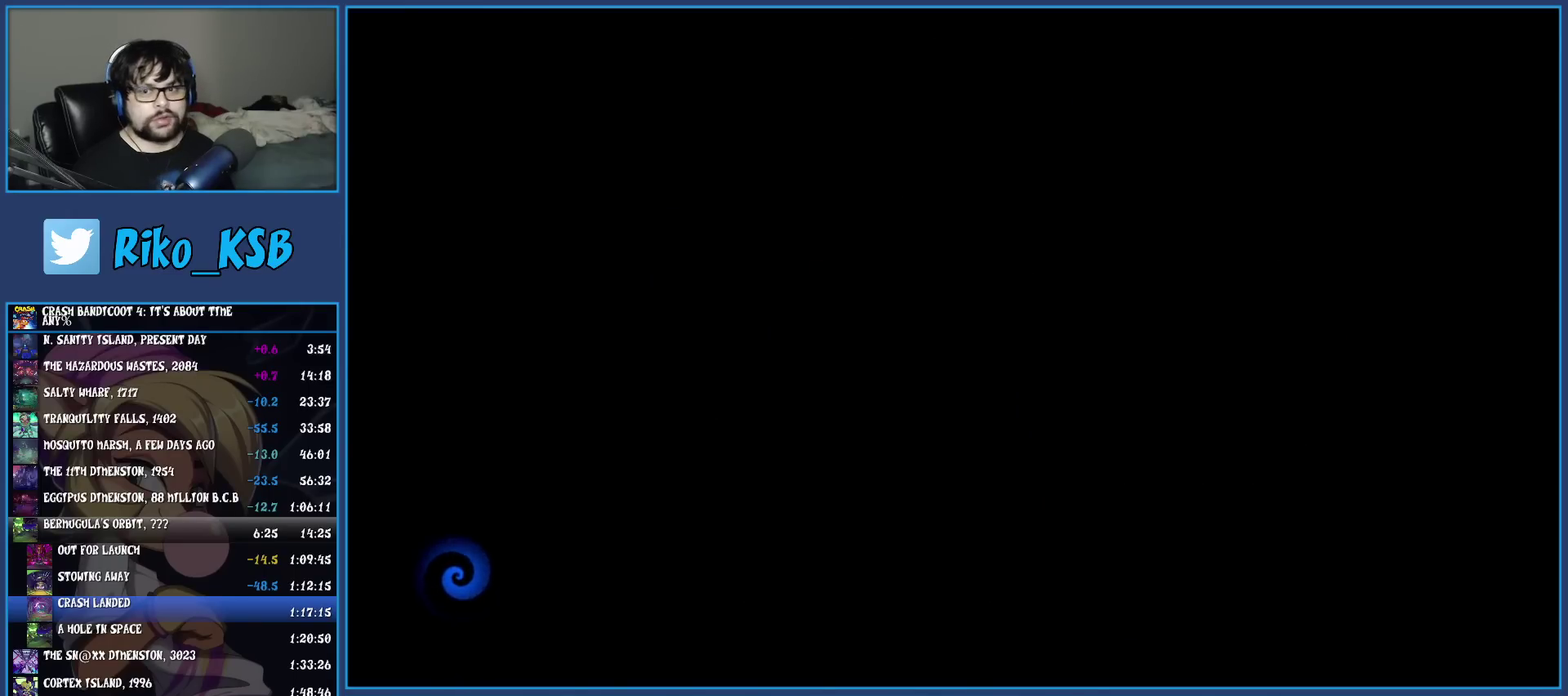
{"buttons": [], "left_stick": "up-right", "events": []}
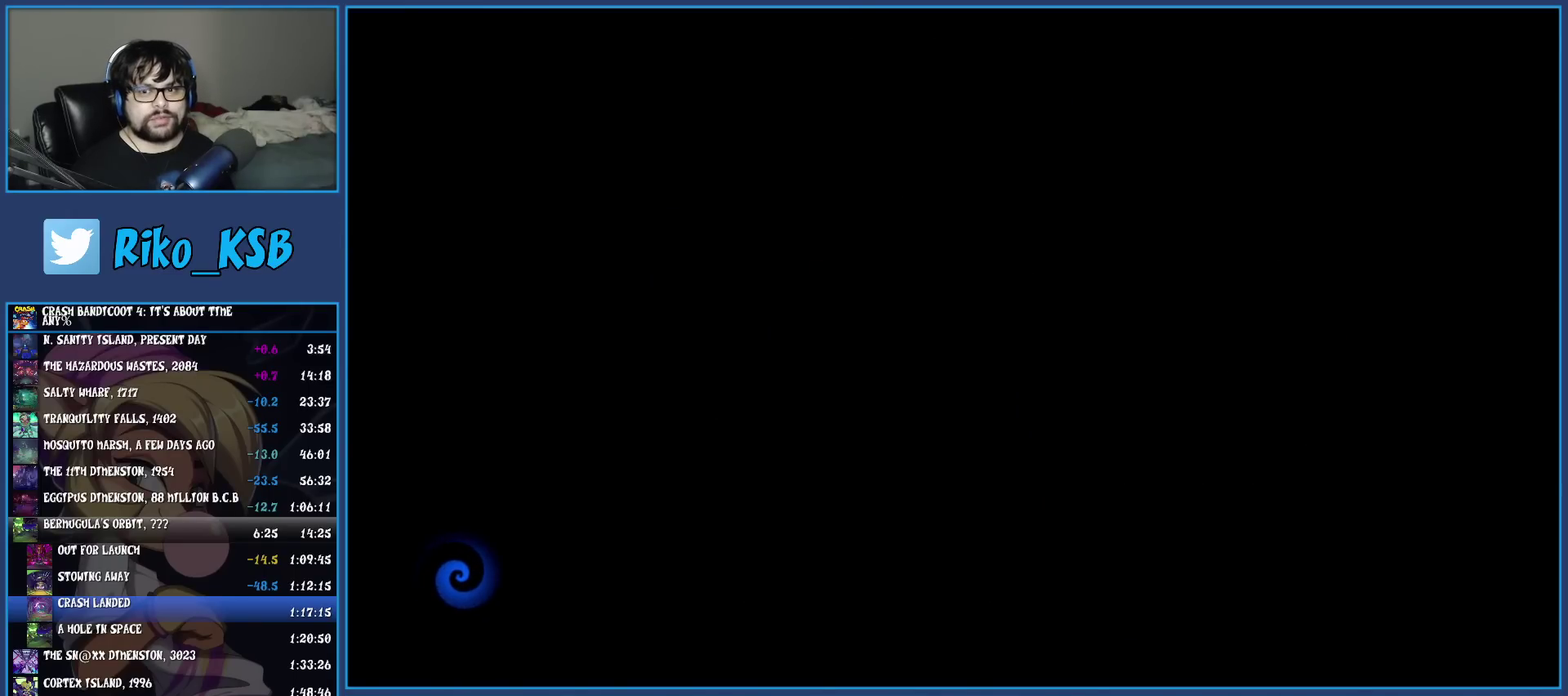
{"buttons": [], "left_stick": "up-right", "events": [[33, "TRIANGLE", "down"], [100, "TRIANGLE", "up"], [200, "TRIANGLE", "down"], [267, "TRIANGLE", "up"], [350, "TRIANGLE", "down"], [433, "TRIANGLE", "up"]]}
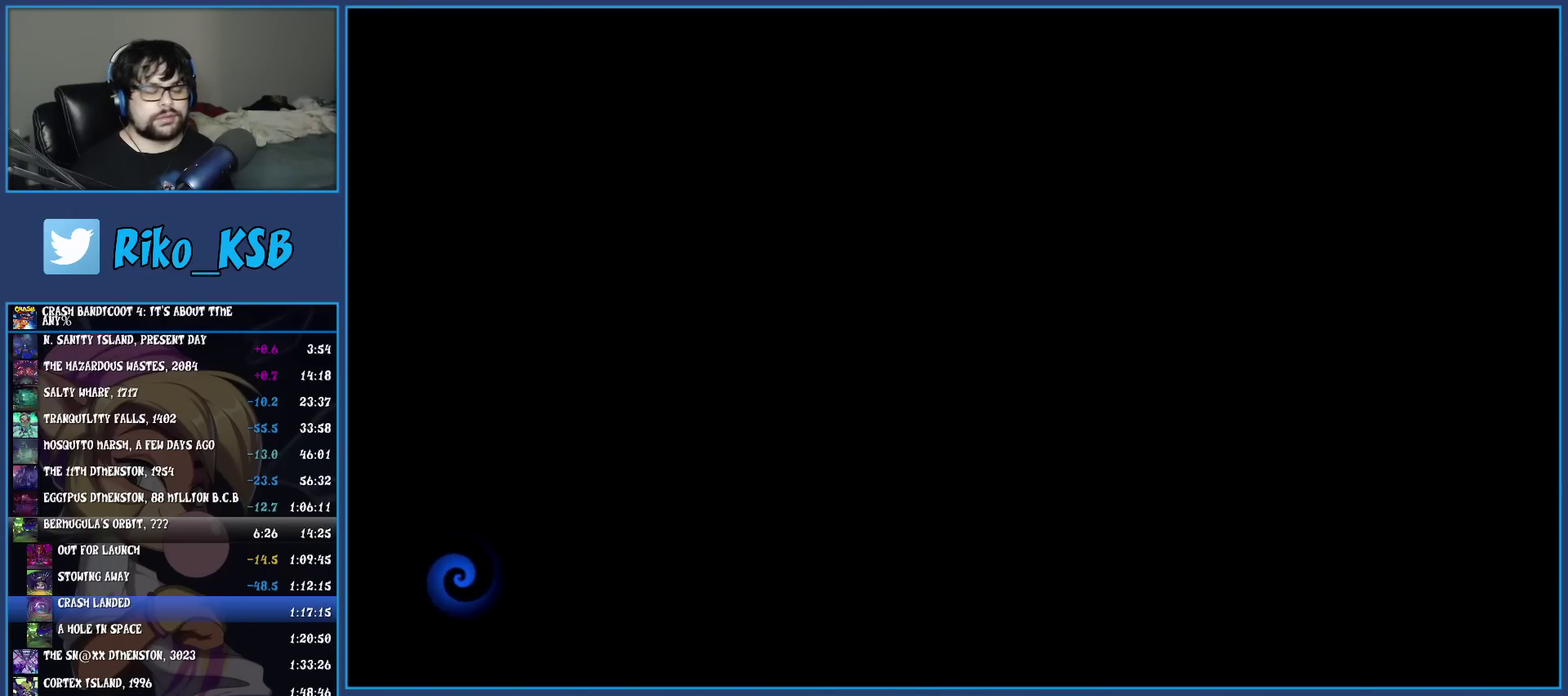
{"buttons": ["TRIANGLE"], "left_stick": "up-right", "events": [[17, "TRIANGLE", "down"], [100, "TRIANGLE", "up"], [167, "TRIANGLE", "down"], [233, "TRIANGLE", "up"], [333, "TRIANGLE", "down"], [417, "TRIANGLE", "up"], [483, "TRIANGLE", "down"]]}
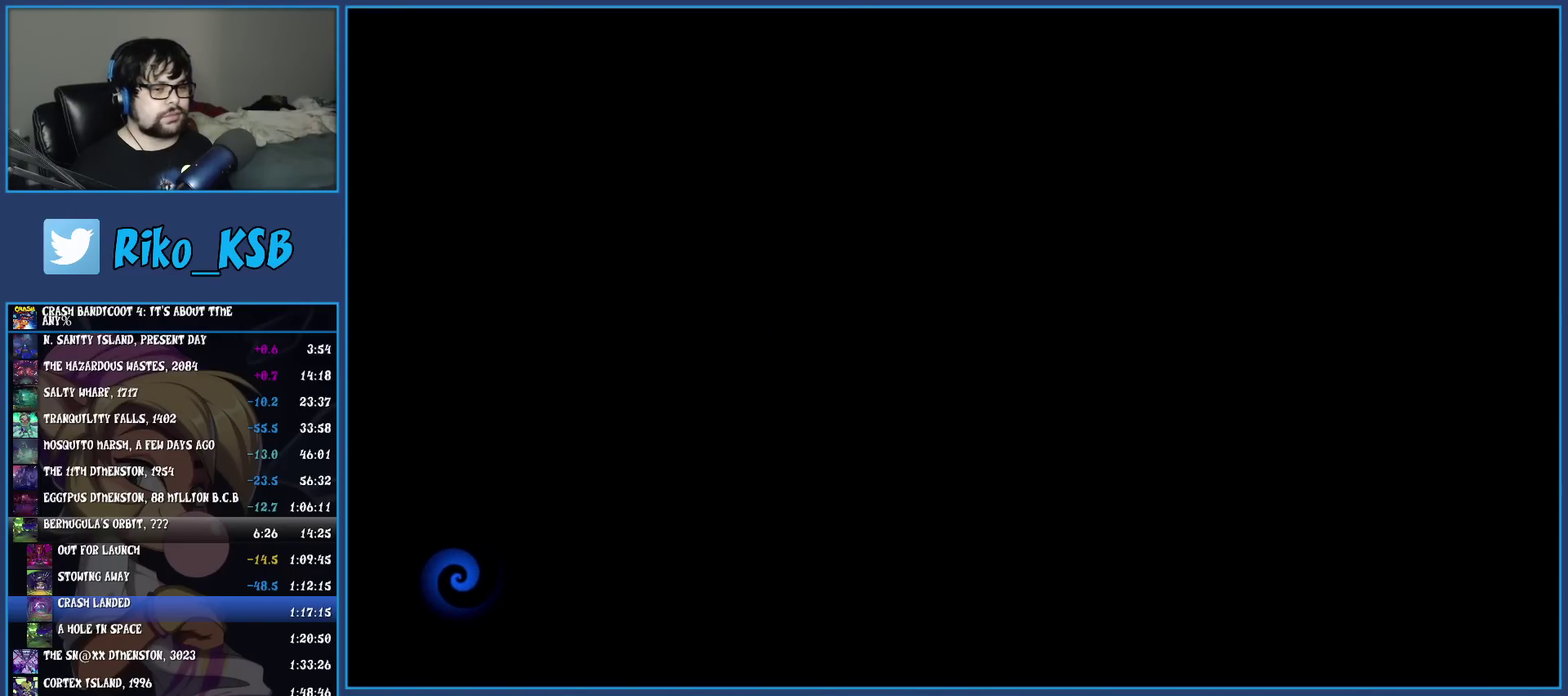
{"buttons": ["TRIANGLE"], "left_stick": "up-right", "events": [[83, "TRIANGLE", "up"], [150, "TRIANGLE", "down"], [233, "TRIANGLE", "up"], [317, "TRIANGLE", "down"], [400, "TRIANGLE", "up"], [483, "TRIANGLE", "down"]]}
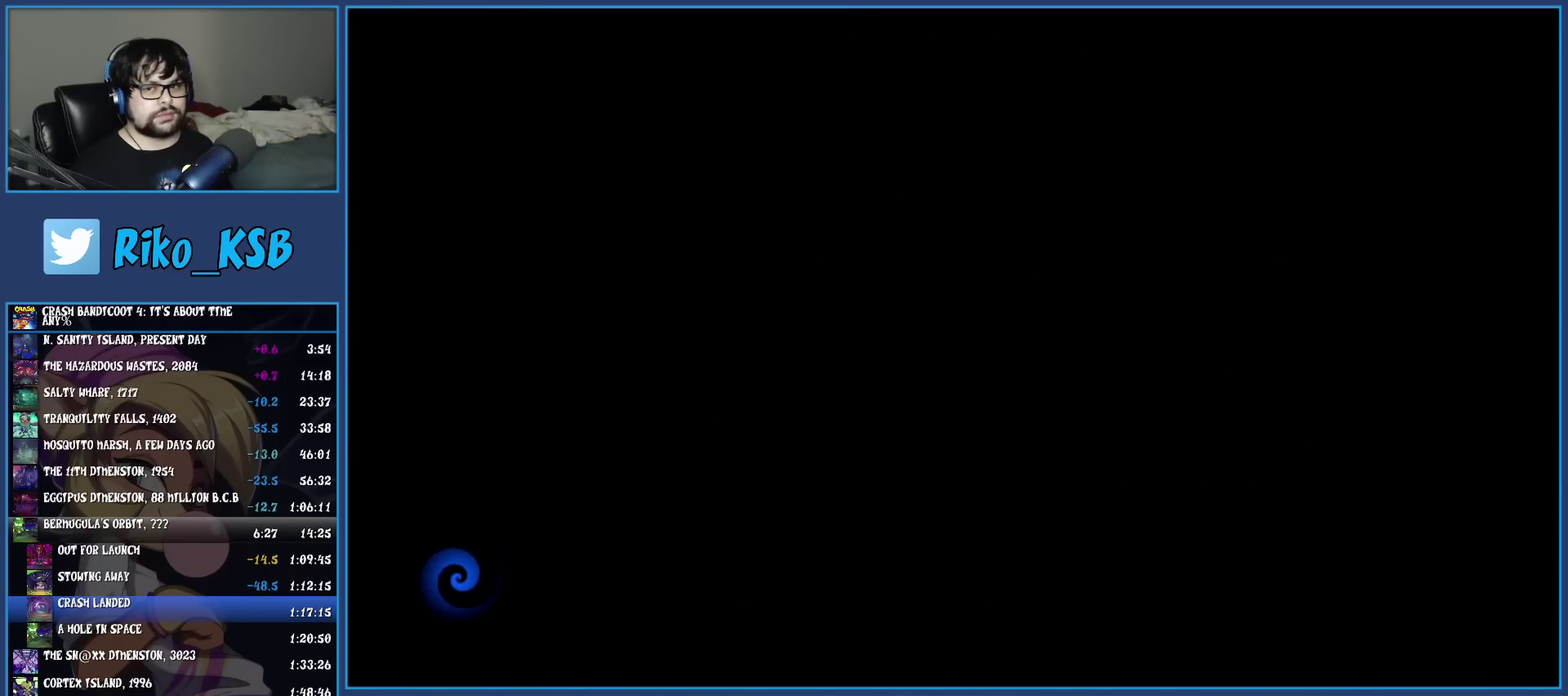
{"buttons": ["TRIANGLE"], "left_stick": "up-right", "events": [[67, "TRIANGLE", "up"], [133, "TRIANGLE", "down"], [217, "TRIANGLE", "up"], [300, "TRIANGLE", "down"], [400, "TRIANGLE", "up"], [483, "TRIANGLE", "down"]]}
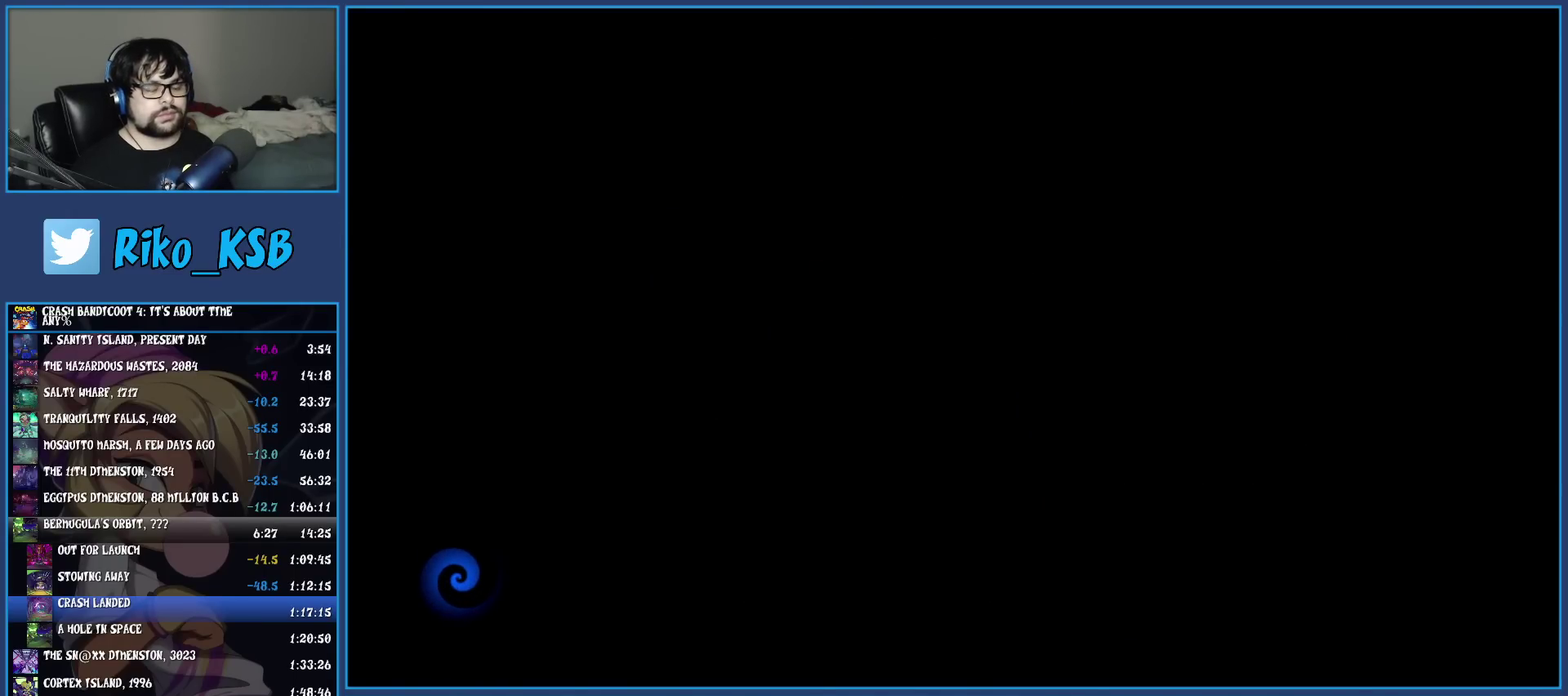
{"buttons": [], "left_stick": "up-right", "events": [[83, "TRIANGLE", "up"], [167, "TRIANGLE", "down"], [283, "TRIANGLE", "up"], [367, "TRIANGLE", "down"], [483, "TRIANGLE", "up"]]}
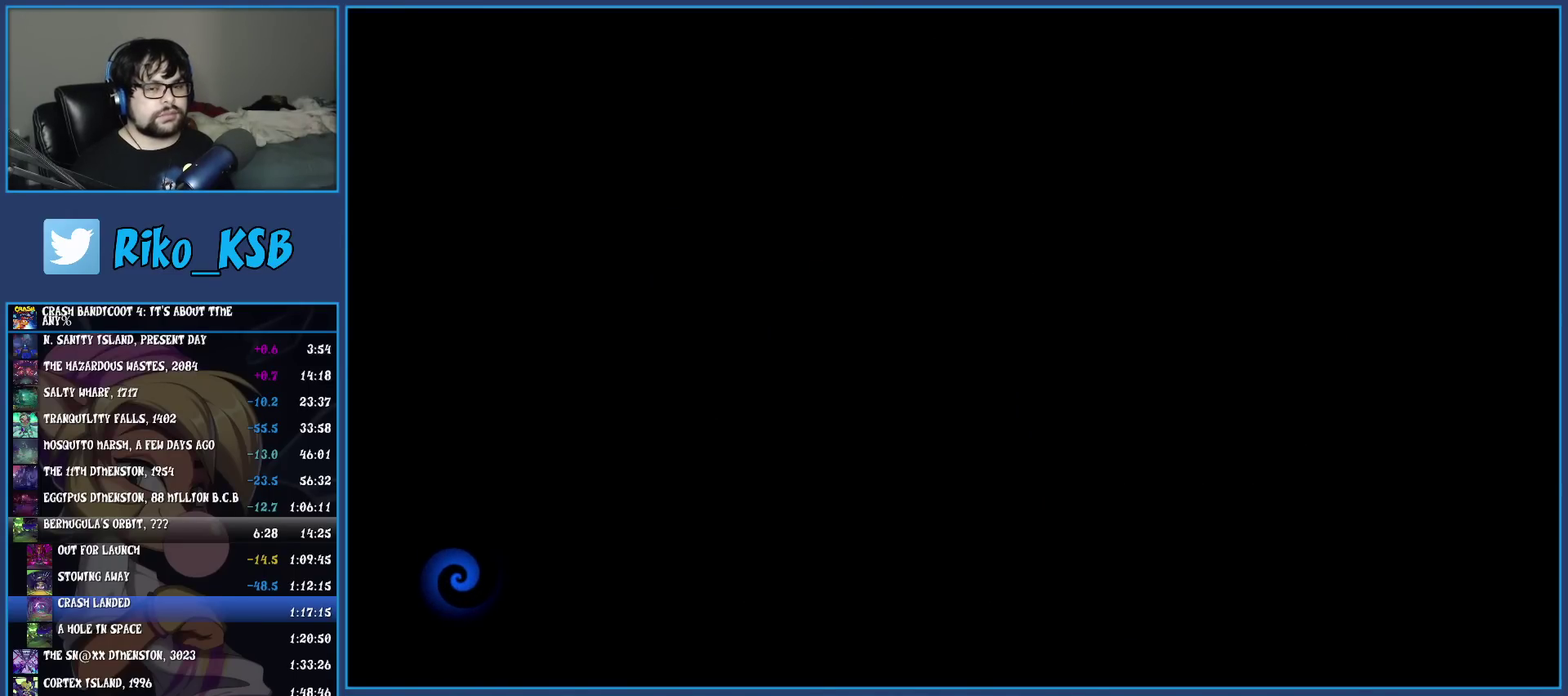
{"buttons": ["TRIANGLE"], "left_stick": "up-right", "events": [[67, "TRIANGLE", "down"], [200, "TRIANGLE", "up"], [267, "TRIANGLE", "down"], [400, "TRIANGLE", "up"], [483, "TRIANGLE", "down"]]}
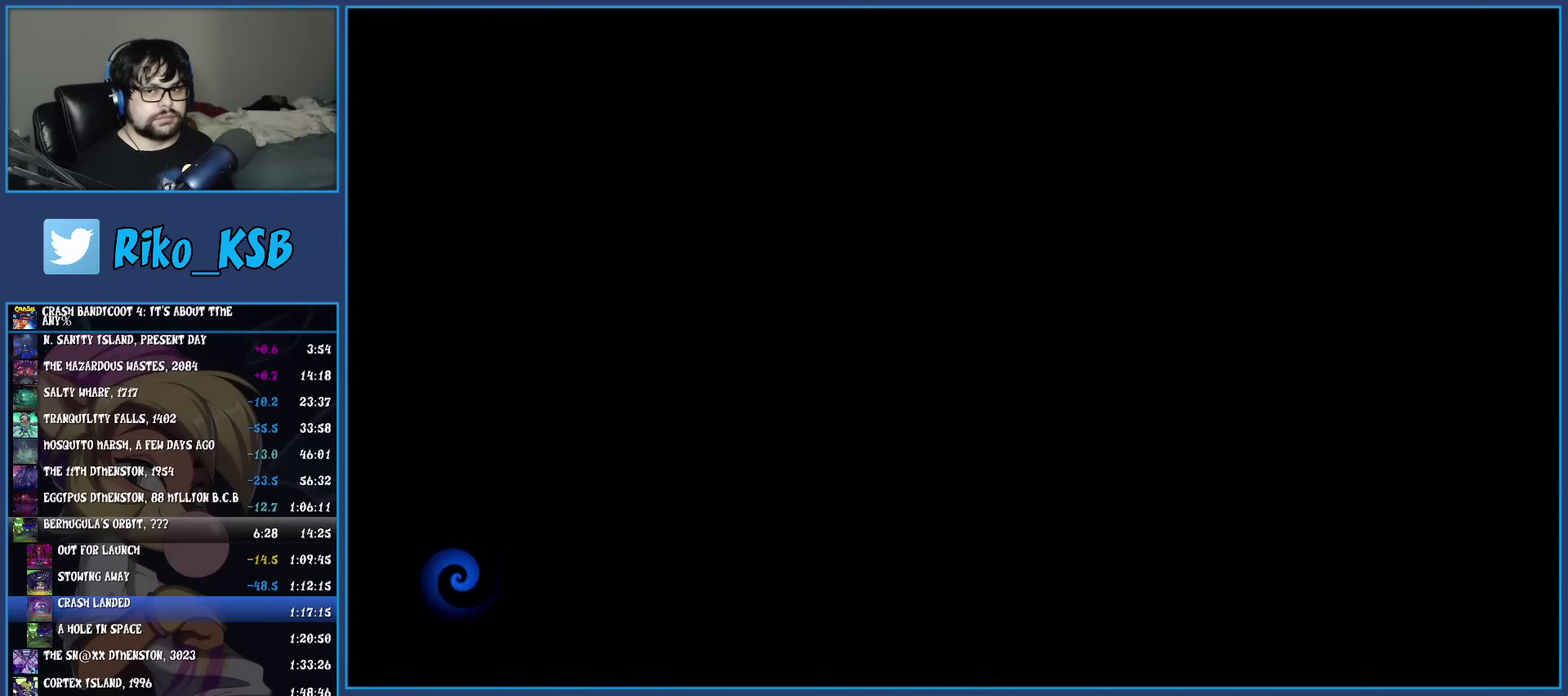
{"buttons": [], "left_stick": "up-right", "events": [[100, "TRIANGLE", "up"], [183, "TRIANGLE", "down"], [300, "TRIANGLE", "up"], [367, "TRIANGLE", "down"], [483, "TRIANGLE", "up"]]}
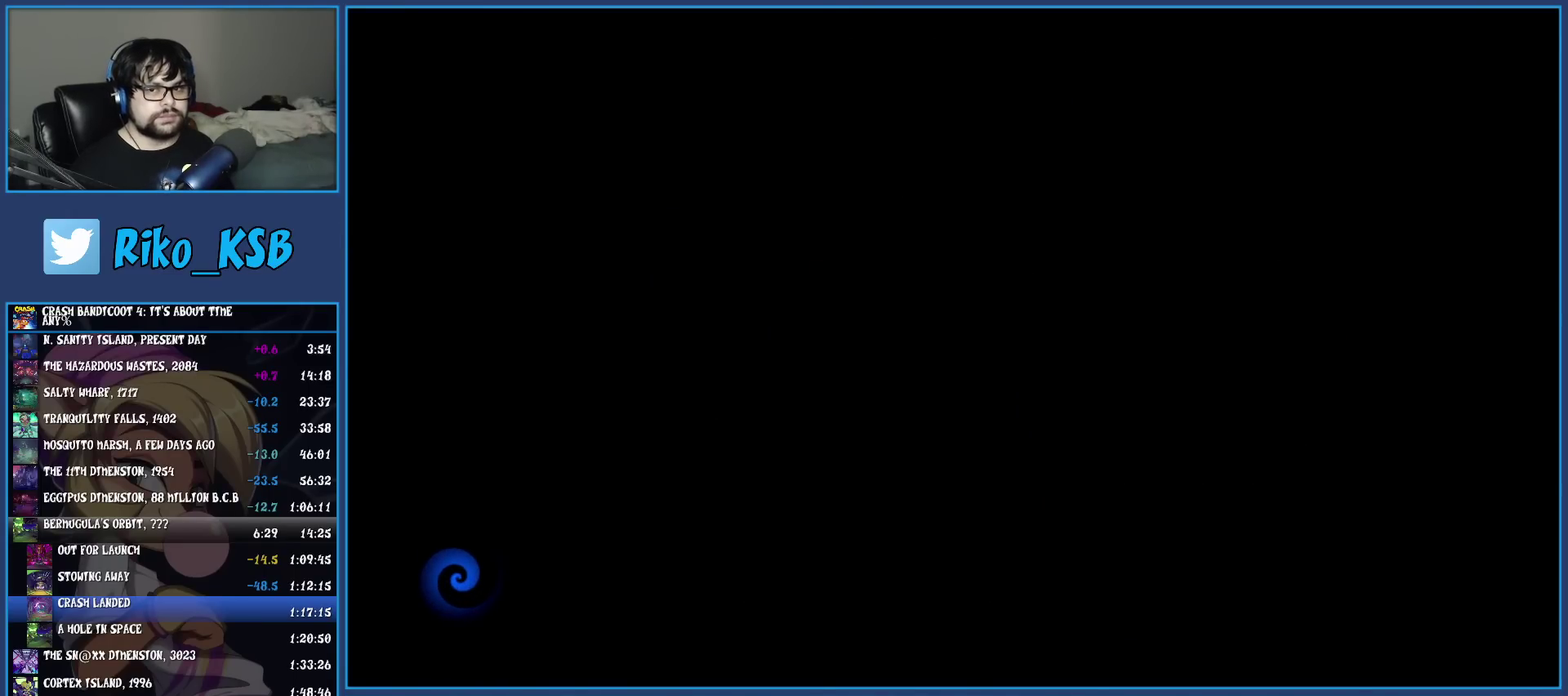
{"buttons": [], "left_stick": "up-right", "events": [[33, "TRIANGLE", "down"], [133, "TRIANGLE", "up"], [217, "TRIANGLE", "down"], [317, "TRIANGLE", "up"], [383, "TRIANGLE", "down"], [500, "TRIANGLE", "up"]]}
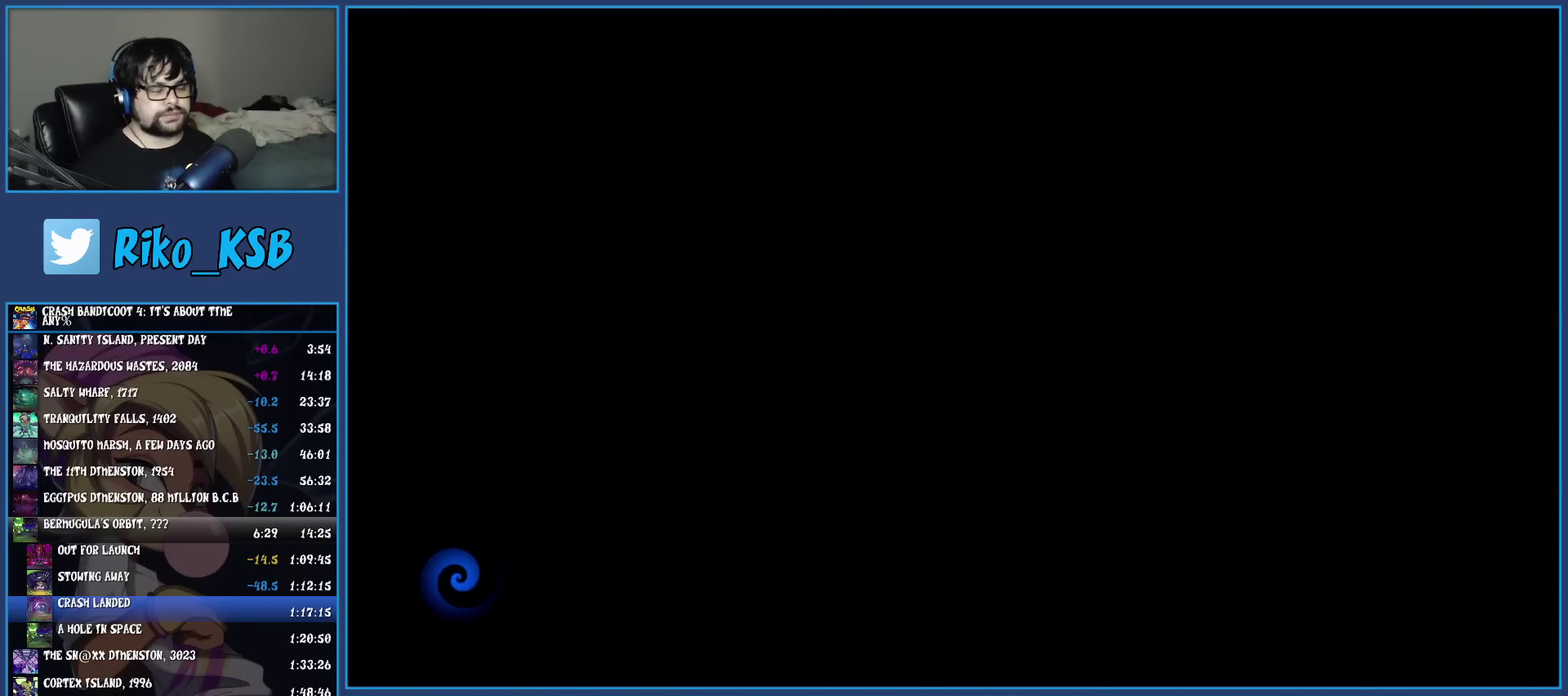
{"buttons": ["TRIANGLE"], "left_stick": "up-right", "events": [[67, "TRIANGLE", "down"], [183, "TRIANGLE", "up"], [233, "TRIANGLE", "down"], [350, "TRIANGLE", "up"], [417, "TRIANGLE", "down"]]}
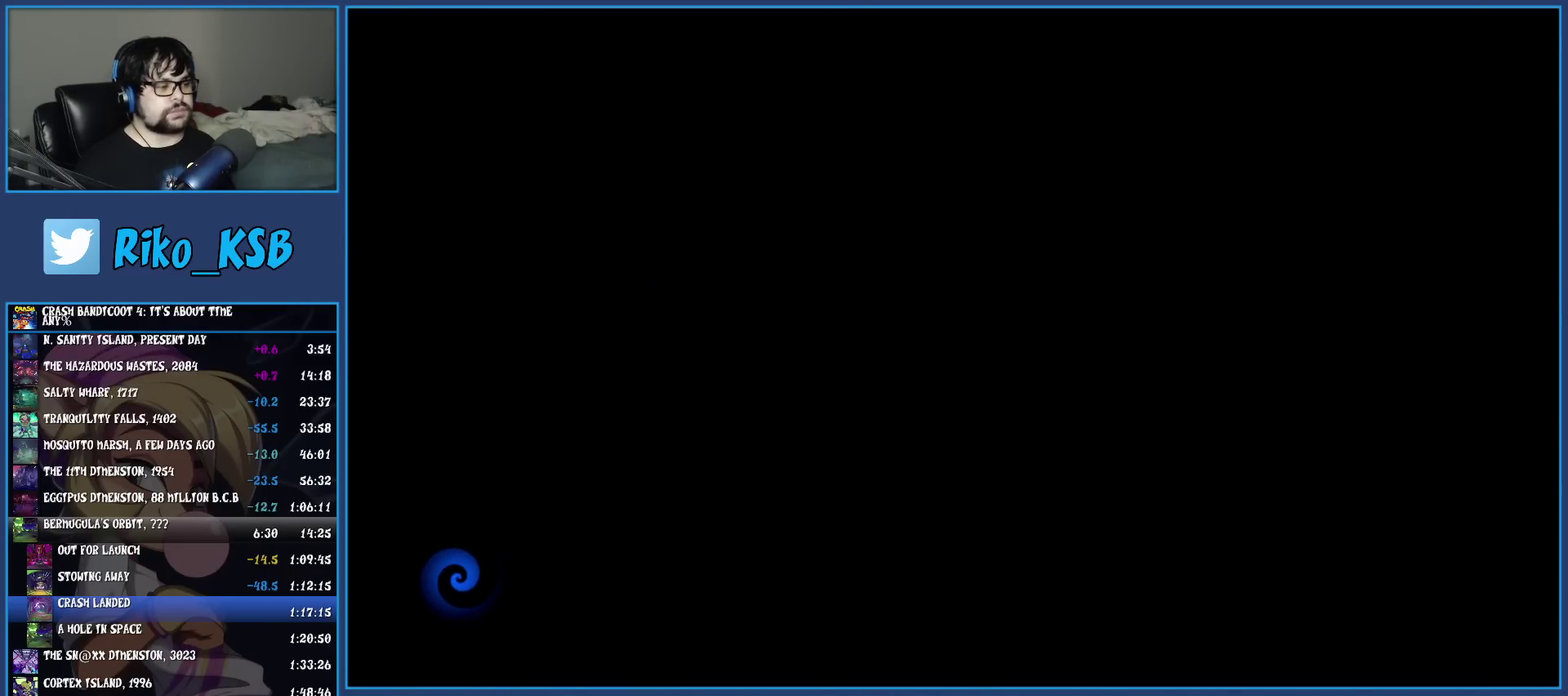
{"buttons": ["TRIANGLE"], "left_stick": "up-right", "events": [[33, "TRIANGLE", "up"], [100, "TRIANGLE", "down"], [200, "TRIANGLE", "up"], [267, "TRIANGLE", "down"], [383, "TRIANGLE", "up"], [450, "TRIANGLE", "down"]]}
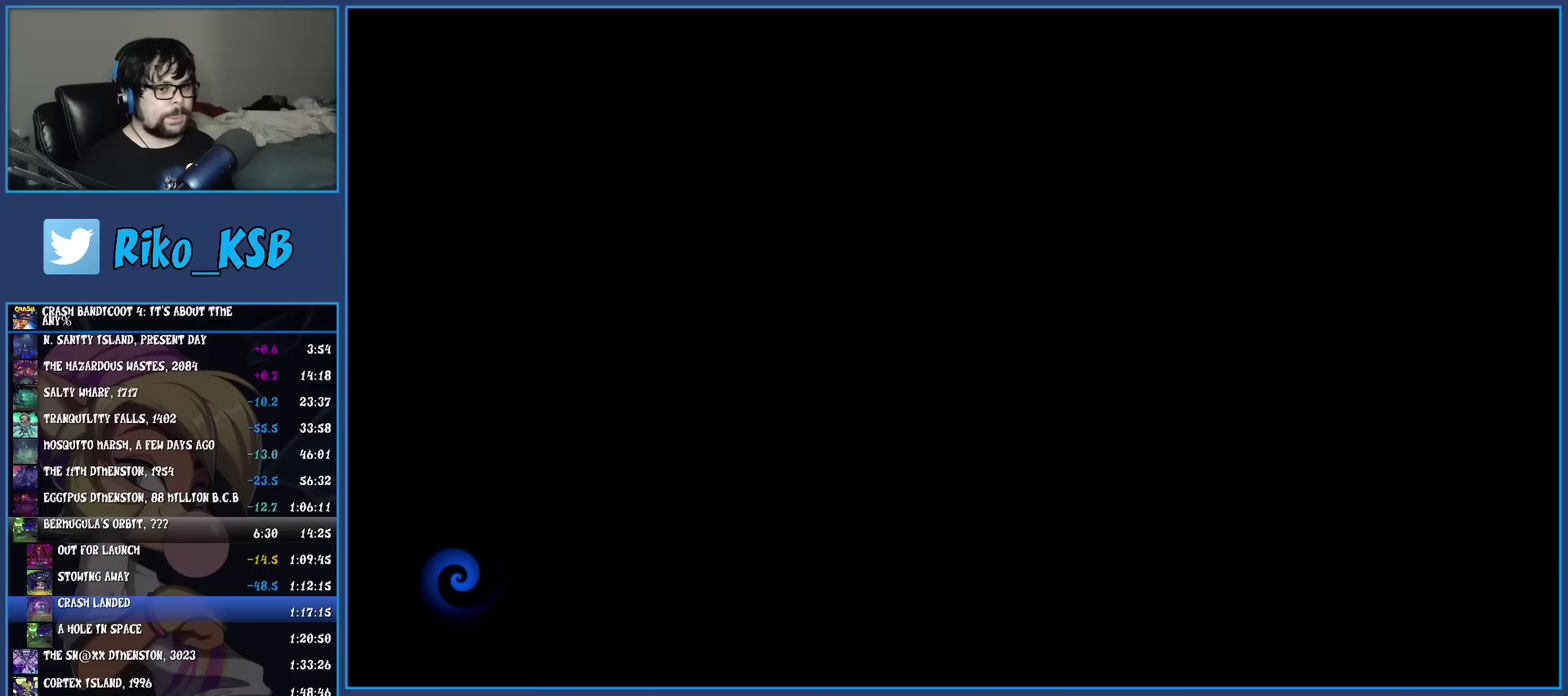
{"buttons": [], "left_stick": "up-right", "events": [[83, "TRIANGLE", "up"], [150, "TRIANGLE", "down"], [267, "TRIANGLE", "up"], [333, "TRIANGLE", "down"], [433, "TRIANGLE", "up"]]}
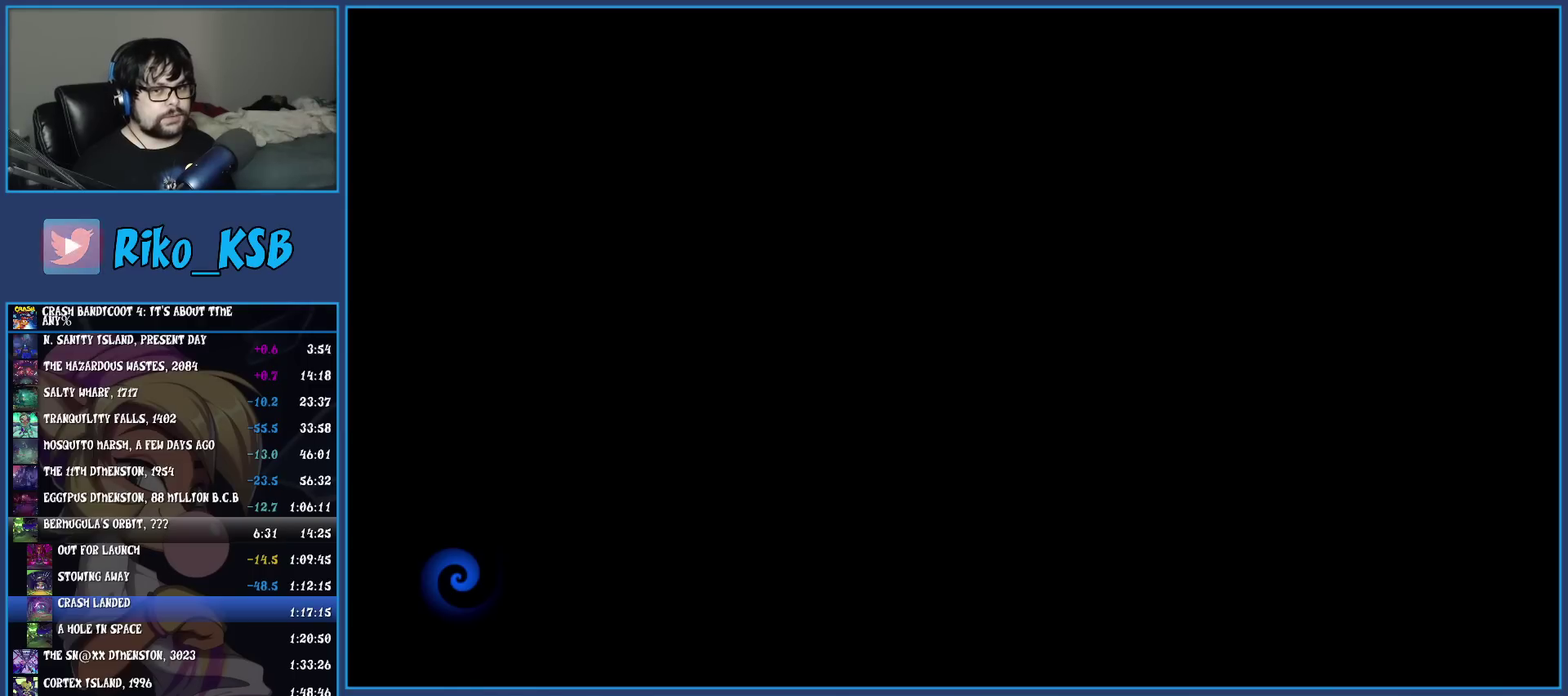
{"buttons": [], "left_stick": "up-right", "events": [[17, "TRIANGLE", "down"], [133, "TRIANGLE", "up"], [200, "TRIANGLE", "down"], [317, "TRIANGLE", "up"], [383, "TRIANGLE", "down"], [483, "TRIANGLE", "up"]]}
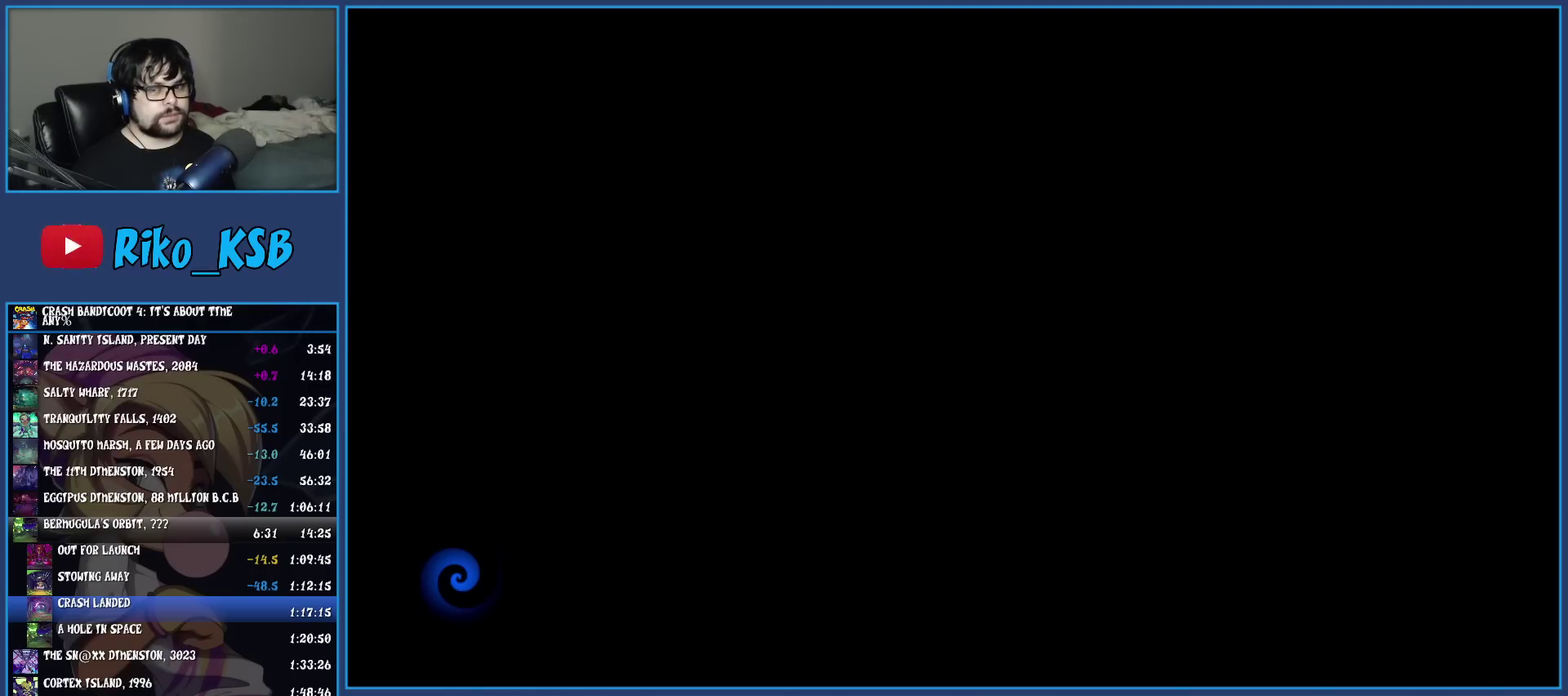
{"buttons": [], "left_stick": "up-right", "events": [[67, "TRIANGLE", "down"], [167, "TRIANGLE", "up"], [233, "TRIANGLE", "down"], [333, "TRIANGLE", "up"], [400, "TRIANGLE", "down"], [500, "TRIANGLE", "up"]]}
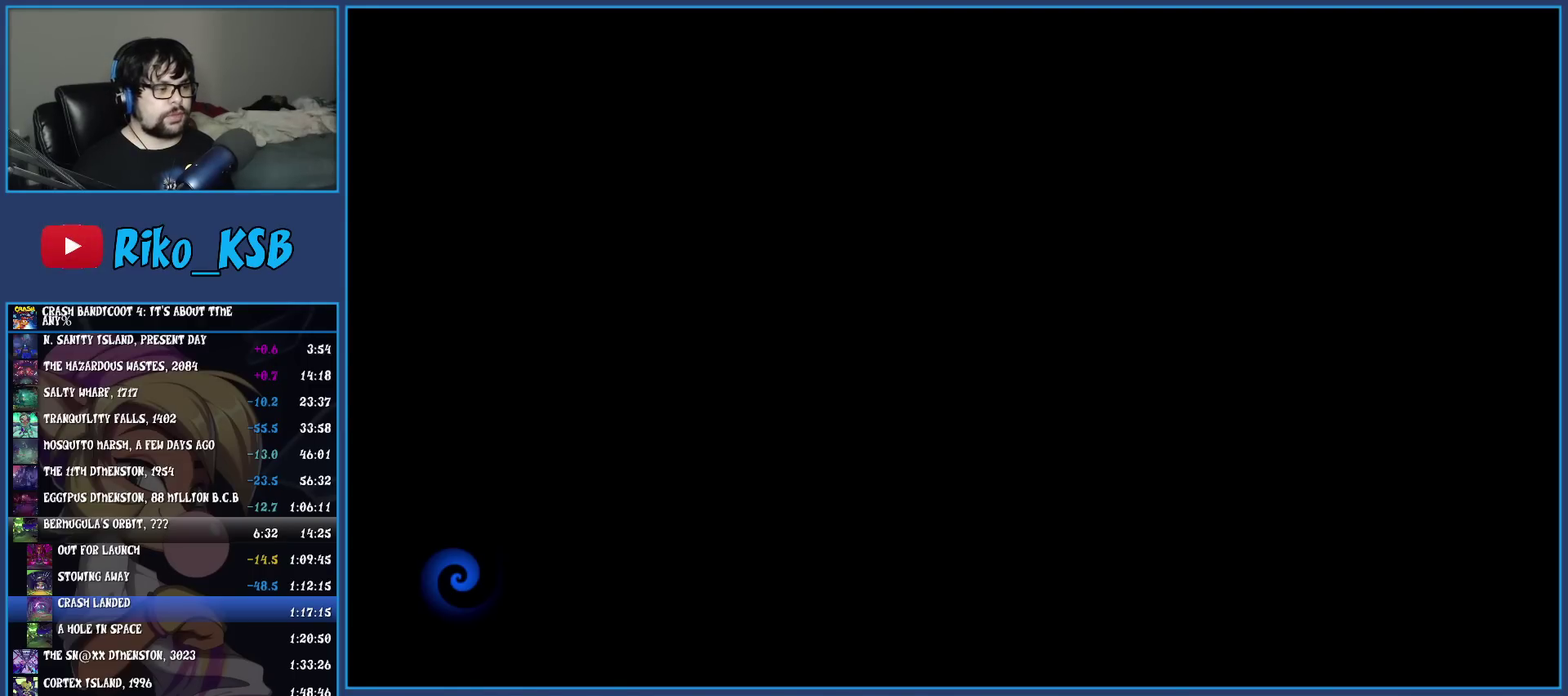
{"buttons": [], "left_stick": "up-right", "events": [[67, "TRIANGLE", "down"], [167, "TRIANGLE", "up"], [217, "TRIANGLE", "down"], [300, "TRIANGLE", "up"], [383, "TRIANGLE", "down"], [467, "TRIANGLE", "up"]]}
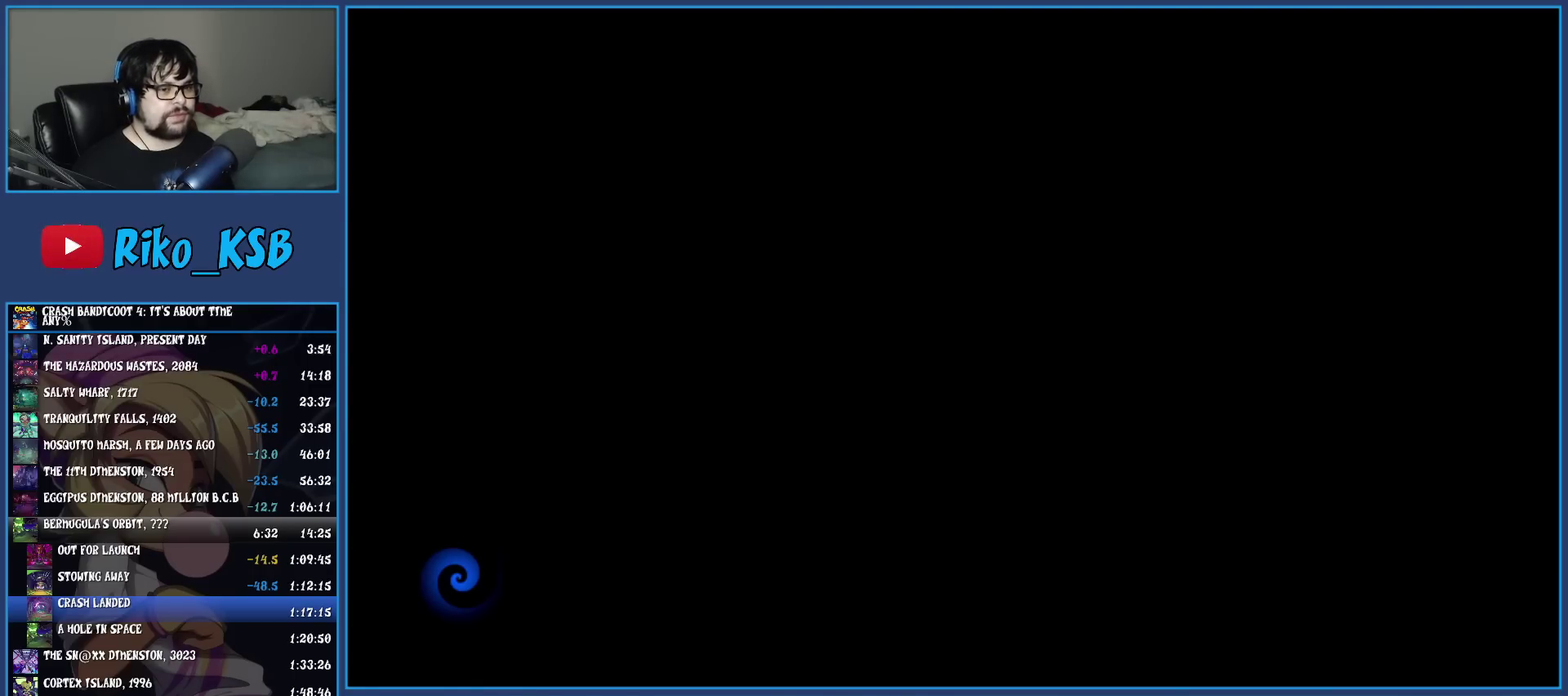
{"buttons": ["TRIANGLE"], "left_stick": "up-right", "events": [[33, "TRIANGLE", "down"], [133, "TRIANGLE", "up"], [217, "TRIANGLE", "down"], [317, "TRIANGLE", "up"], [400, "TRIANGLE", "down"]]}
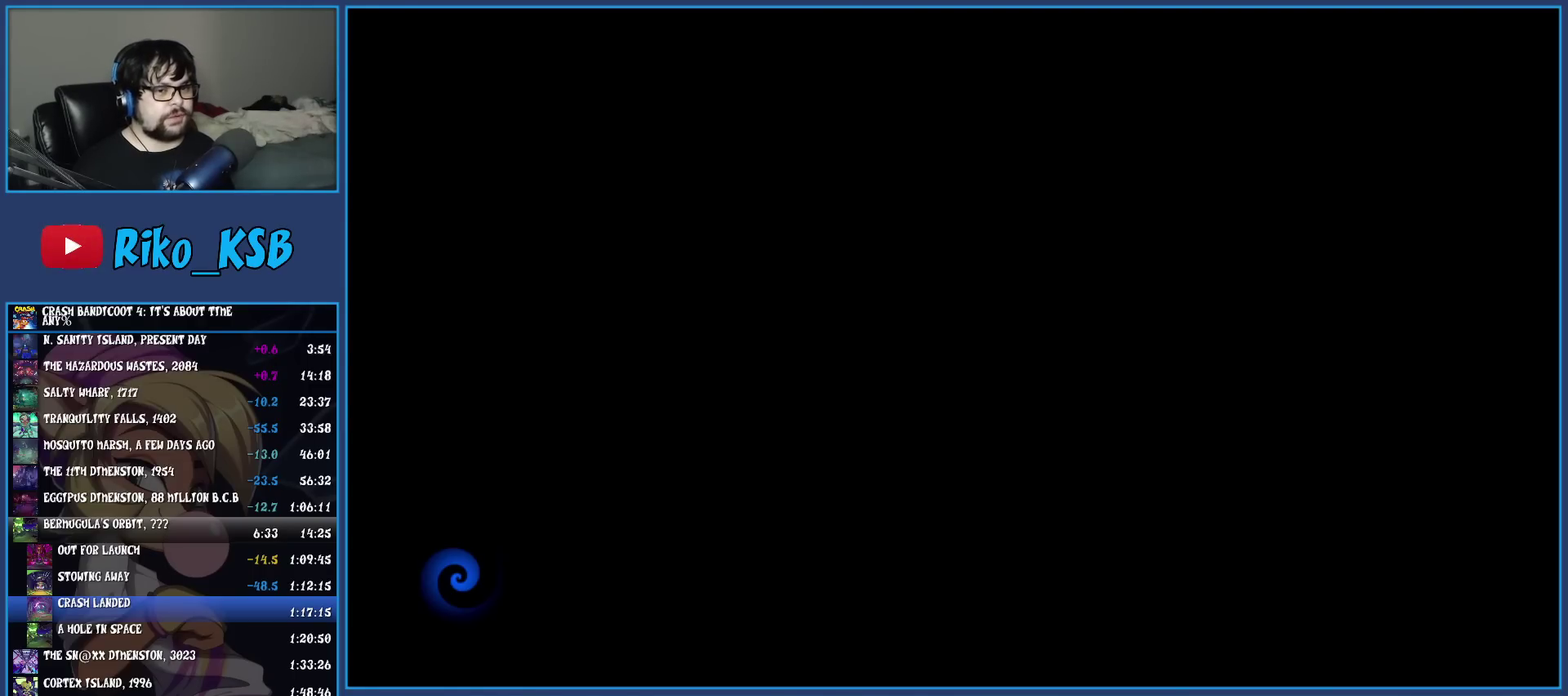
{"buttons": ["TRIANGLE"], "left_stick": "up-right", "events": [[17, "TRIANGLE", "up"], [100, "TRIANGLE", "down"], [233, "TRIANGLE", "up"], [300, "TRIANGLE", "down"], [400, "TRIANGLE", "up"], [483, "TRIANGLE", "down"]]}
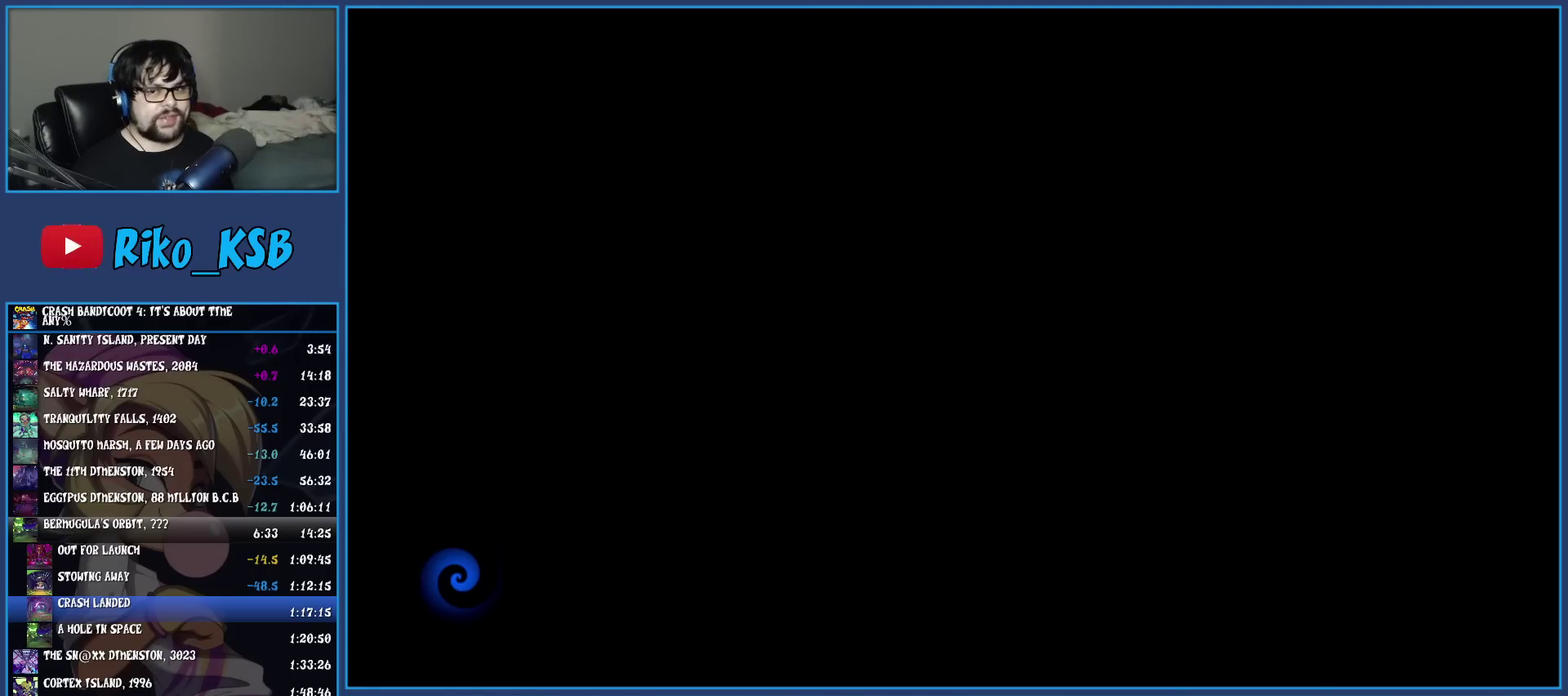
{"buttons": ["TRIANGLE"], "left_stick": "up-right", "events": [[117, "TRIANGLE", "up"], [183, "TRIANGLE", "down"], [317, "TRIANGLE", "up"], [400, "TRIANGLE", "down"]]}
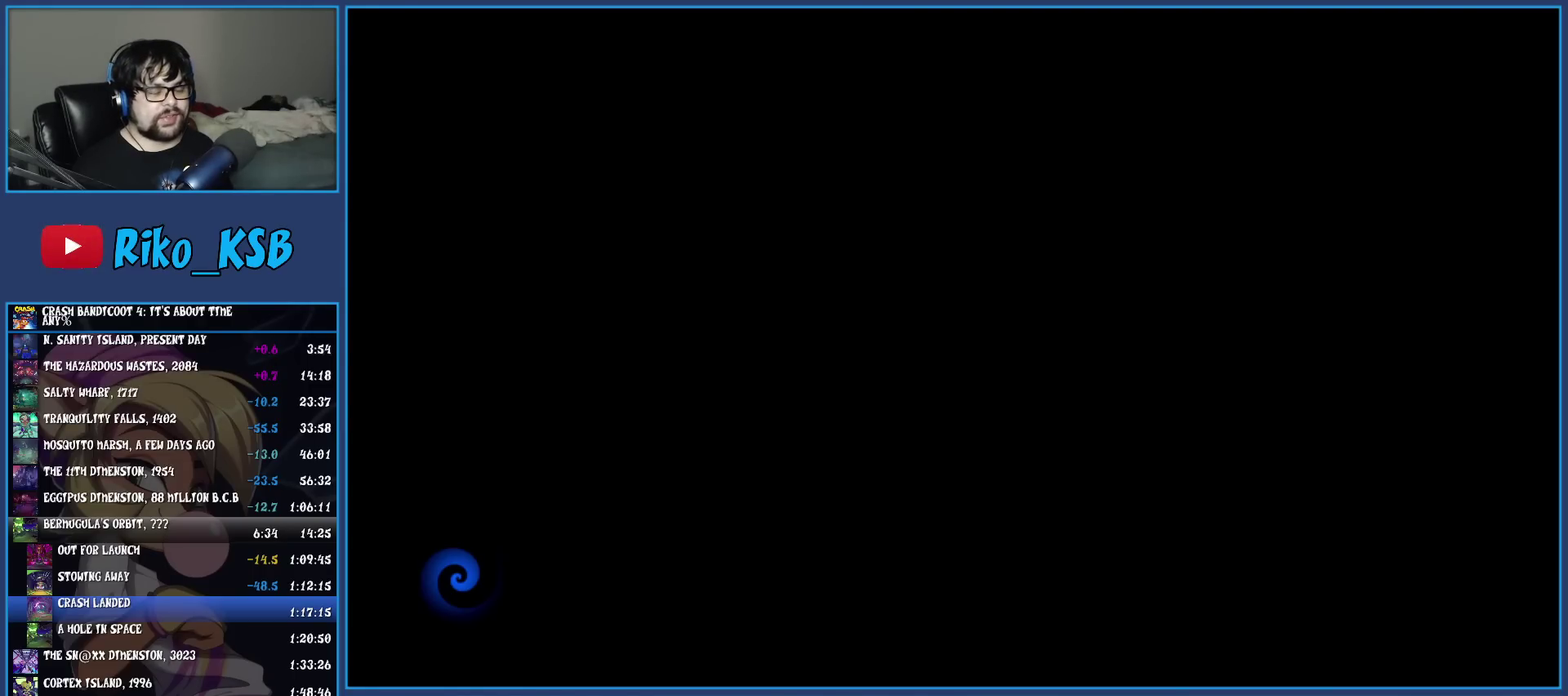
{"buttons": ["TRIANGLE"], "left_stick": "up-right", "events": [[17, "TRIANGLE", "up"], [83, "TRIANGLE", "down"], [183, "TRIANGLE", "up"], [267, "TRIANGLE", "down"], [383, "TRIANGLE", "up"], [433, "TRIANGLE", "down"]]}
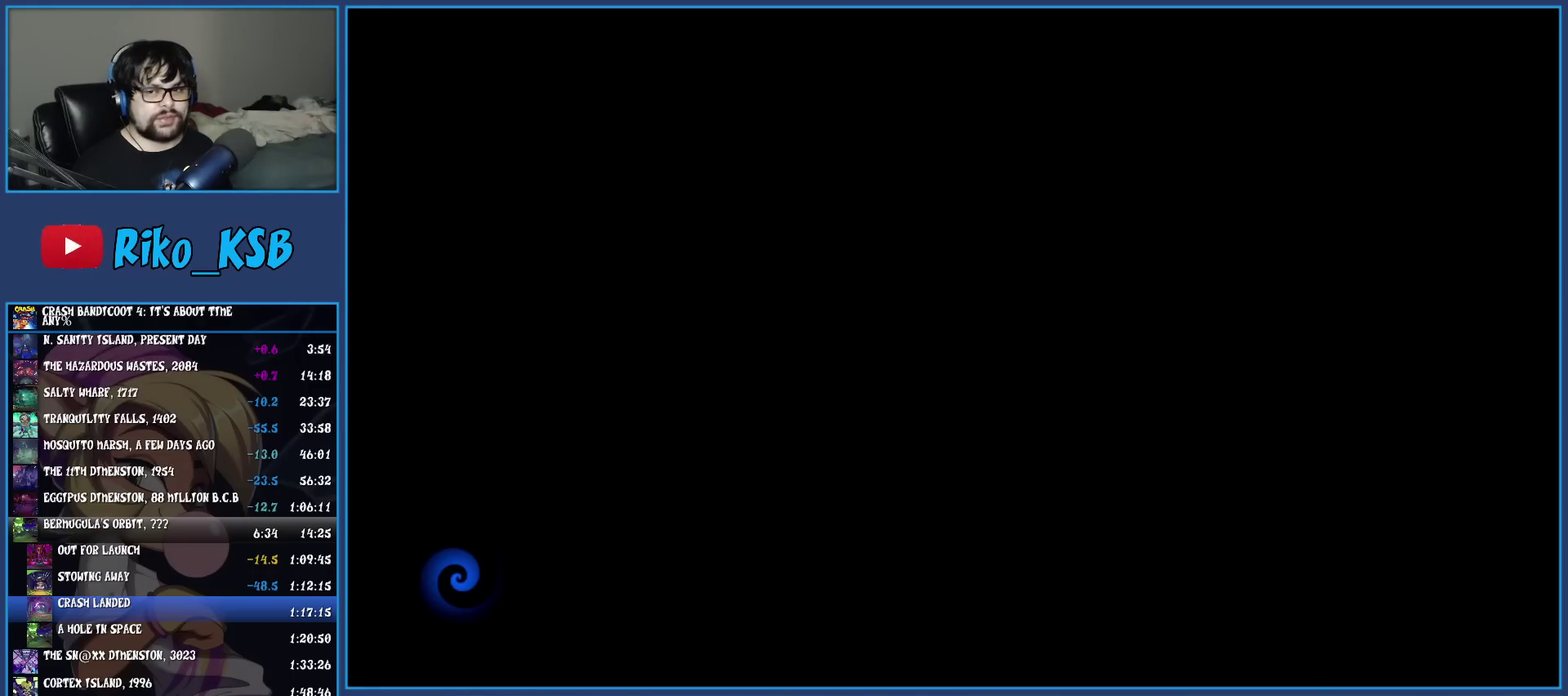
{"buttons": [], "left_stick": "up-right", "events": [[50, "TRIANGLE", "up"], [117, "TRIANGLE", "down"], [233, "TRIANGLE", "up"], [317, "TRIANGLE", "down"], [433, "TRIANGLE", "up"]]}
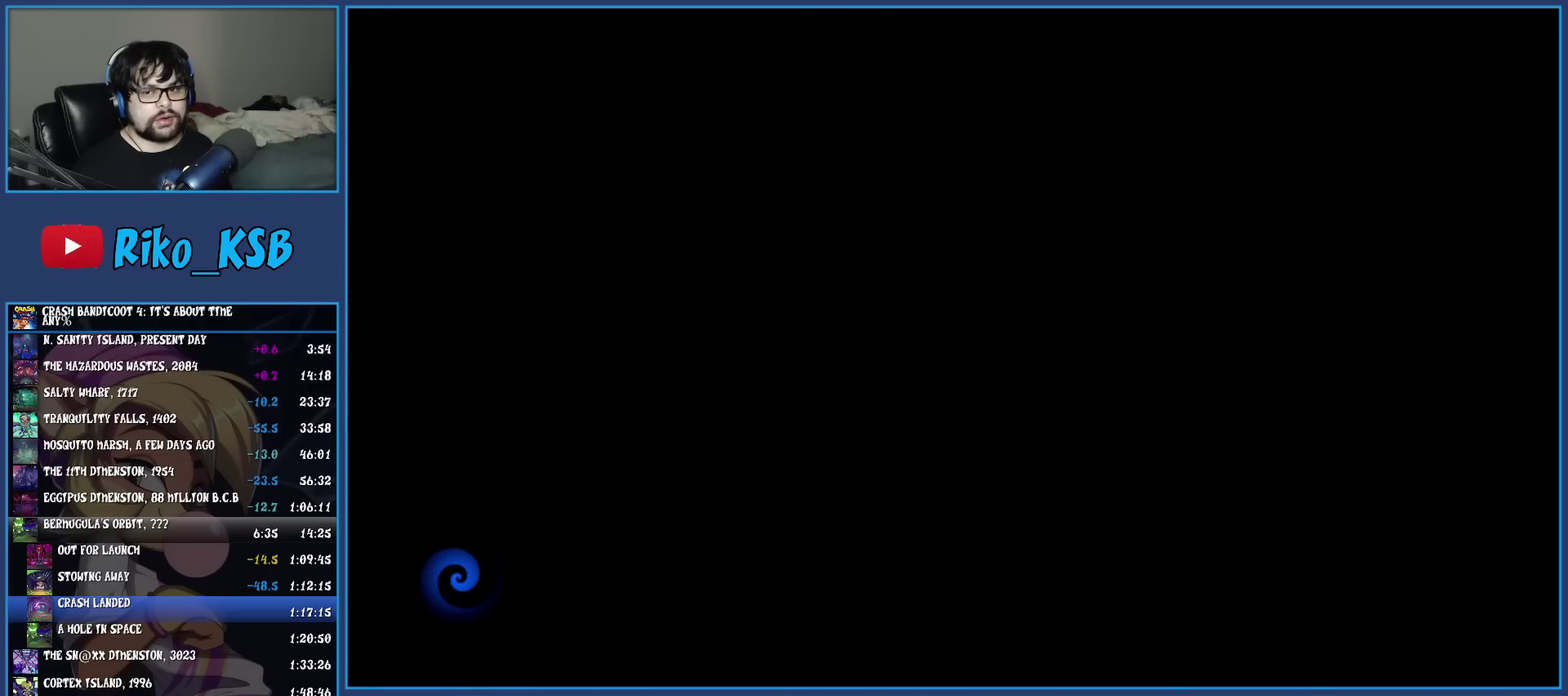
{"buttons": ["TRIANGLE"], "left_stick": "up-right", "events": [[17, "TRIANGLE", "down"], [133, "TRIANGLE", "up"], [217, "TRIANGLE", "down"], [317, "TRIANGLE", "up"], [400, "TRIANGLE", "down"]]}
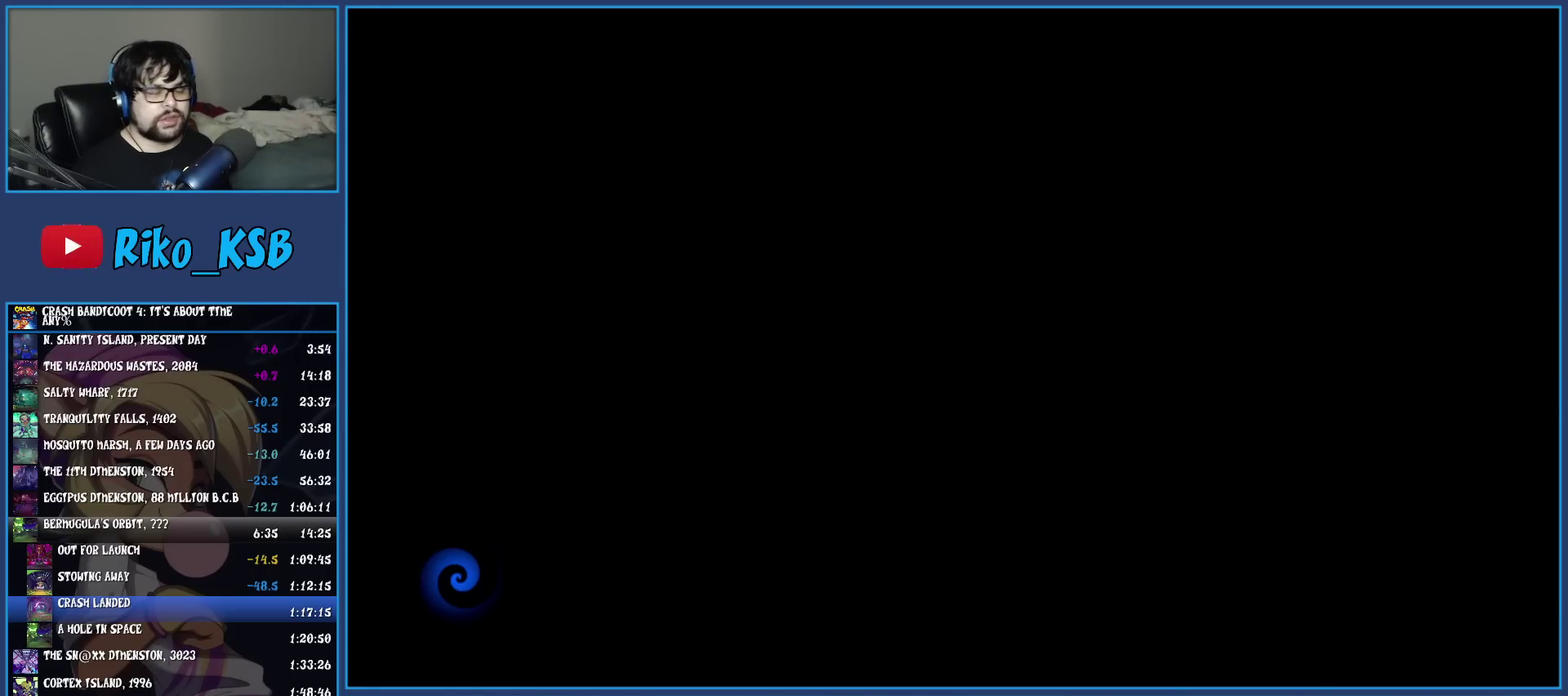
{"buttons": ["TRIANGLE"], "left_stick": "up-right", "events": [[33, "TRIANGLE", "up"], [100, "TRIANGLE", "down"], [217, "TRIANGLE", "up"], [283, "TRIANGLE", "down"], [417, "TRIANGLE", "up"], [483, "TRIANGLE", "down"]]}
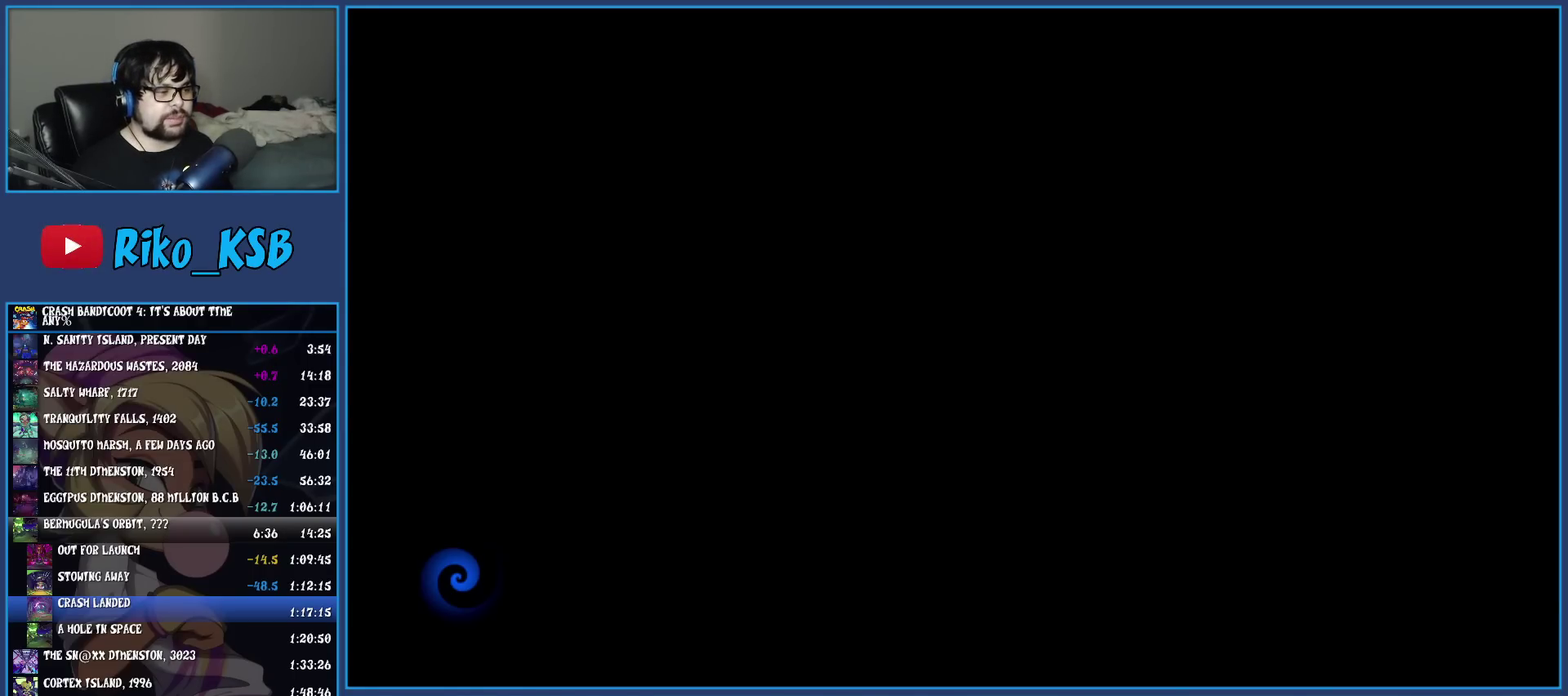
{"buttons": ["TRIANGLE"], "left_stick": "up-right", "events": [[117, "TRIANGLE", "up"], [200, "TRIANGLE", "down"], [333, "TRIANGLE", "up"], [400, "TRIANGLE", "down"]]}
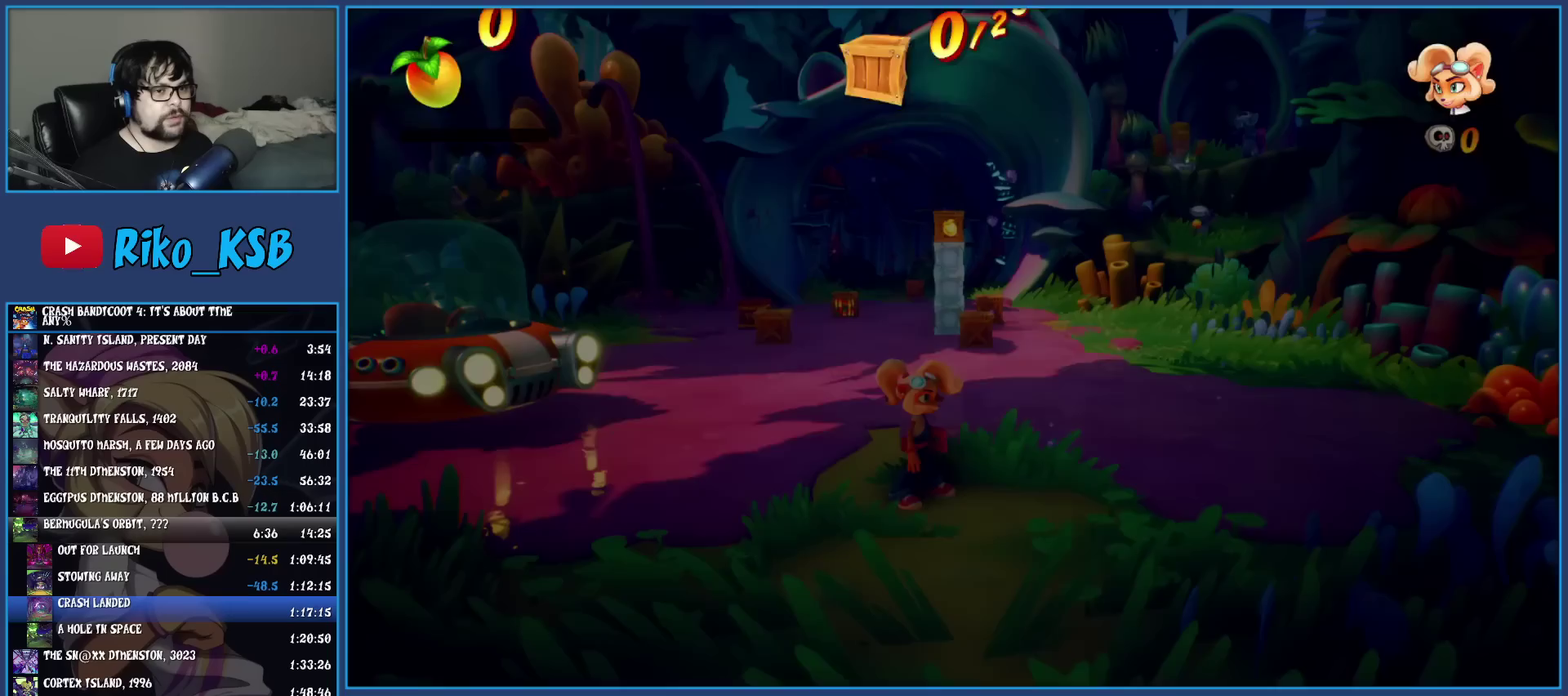
{"buttons": [], "left_stick": "up", "events": [[17, "TRIANGLE", "up"], [100, "TRIANGLE", "down"], [183, "left_stick", "up"], [200, "TRIANGLE", "up"], [250, "TRIANGLE", "down"], [350, "TRIANGLE", "up"]]}
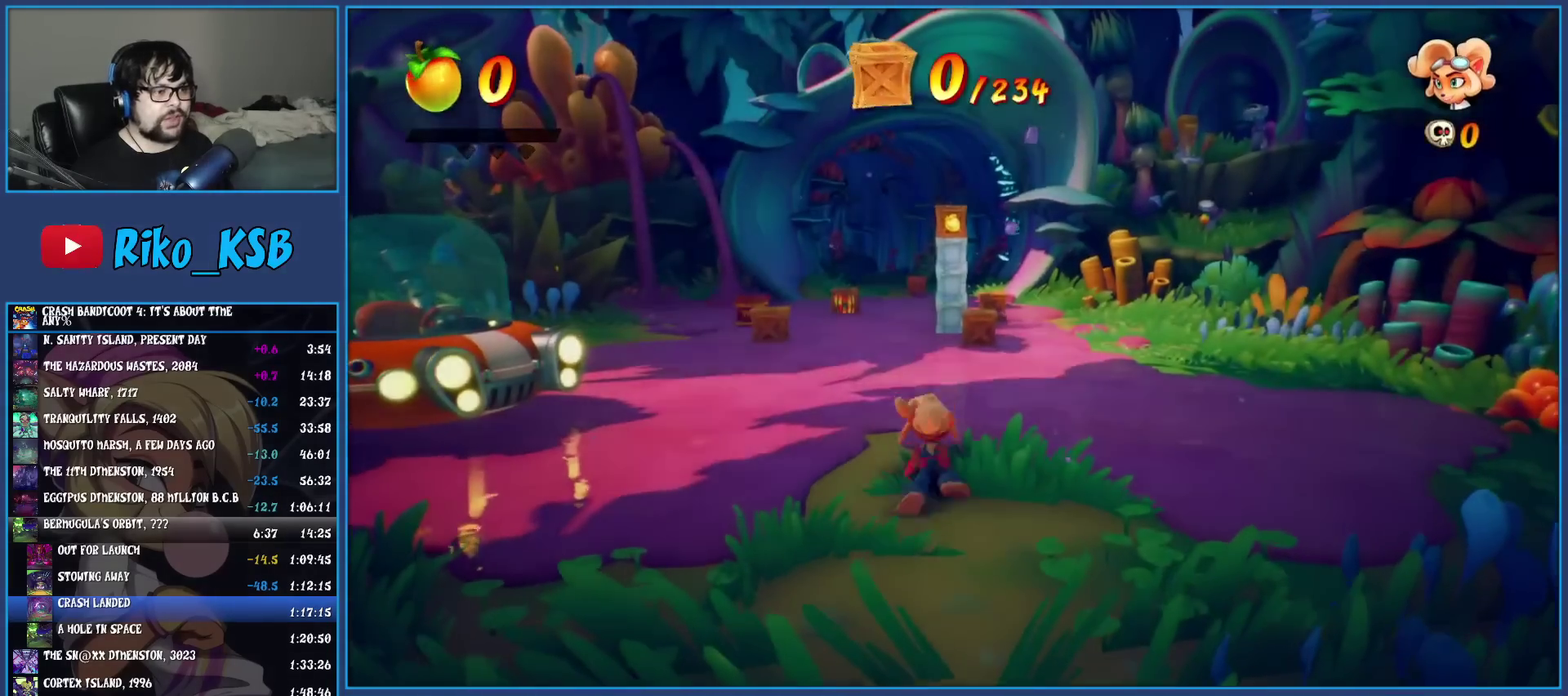
{"buttons": ["R1"], "left_stick": "up", "events": [[33, "R1", "down"], [133, "R1", "up"], [183, "SQUARE", "down"], [333, "SQUARE", "up"], [483, "R1", "down"]]}
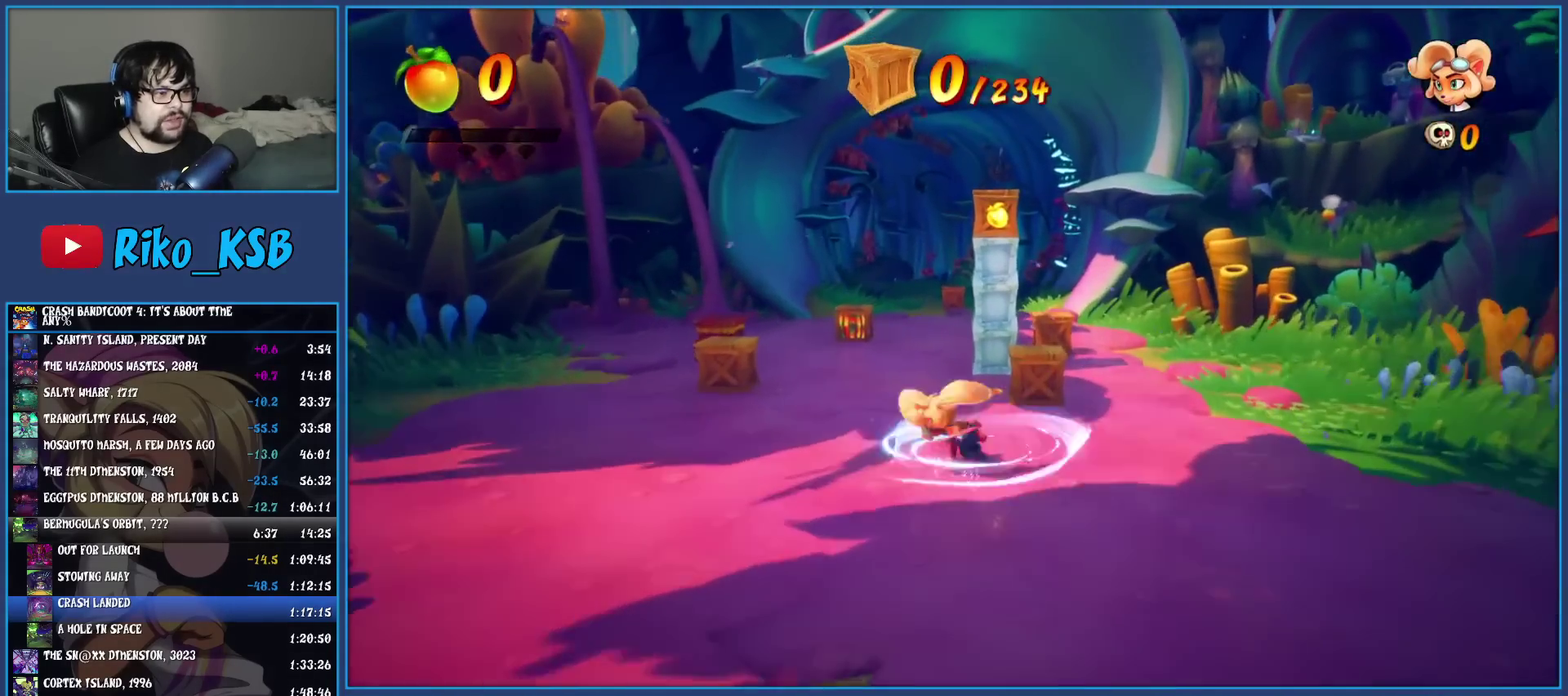
{"buttons": ["R1"], "left_stick": "up", "events": [[117, "R1", "up"], [183, "SQUARE", "down"], [333, "SQUARE", "up"], [450, "R1", "down"]]}